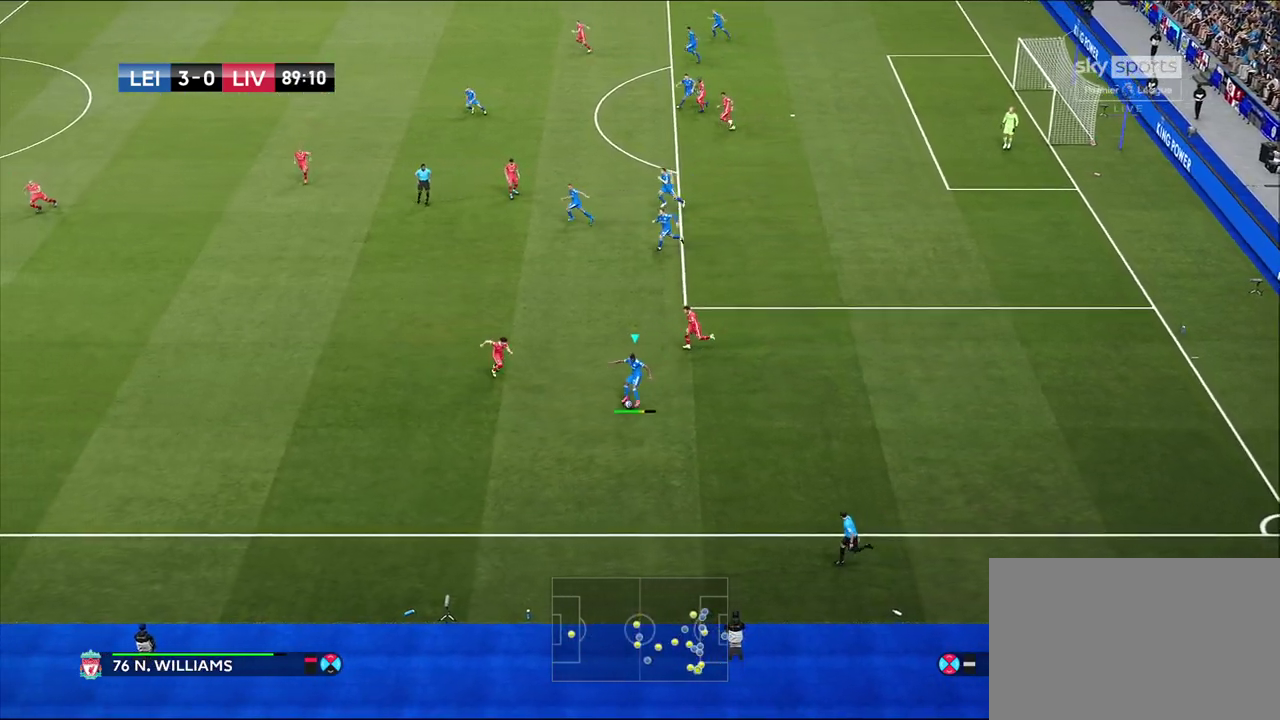
Gameplay with a controller (PlayStation layout); each line is a JSON object with the inputs held at the frame after it (dt_ms = milliseconds from this image to that frame). "events" lists button and stick changes between this image and that frame as [ms after this image, input, new state], when the widget could be followed in between.
{"dt_ms": 300, "buttons": [], "left_stick": "down-right", "right_stick": "center", "events": [[283, "left_stick", "down-right"]]}
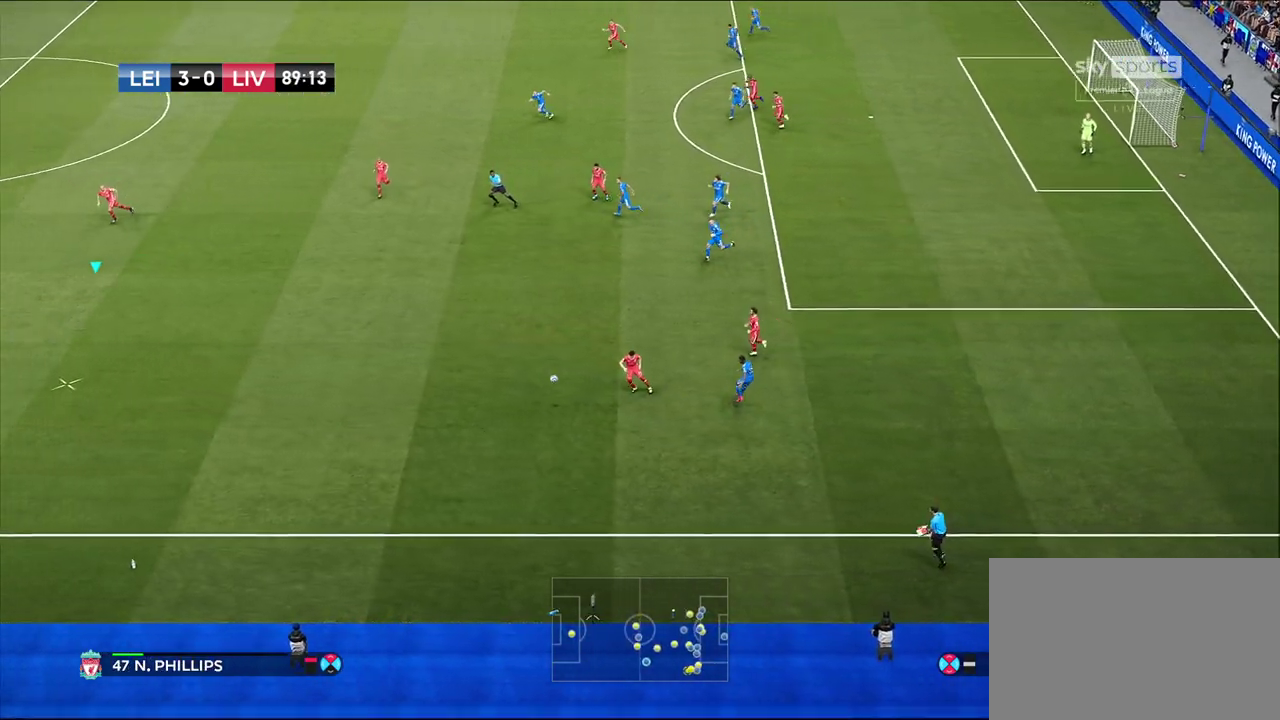
{"dt_ms": 800, "buttons": [], "left_stick": "center", "right_stick": "center", "events": [[100, "left_stick", "right"], [283, "left_stick", "down-right"], [717, "left_stick", "center"]]}
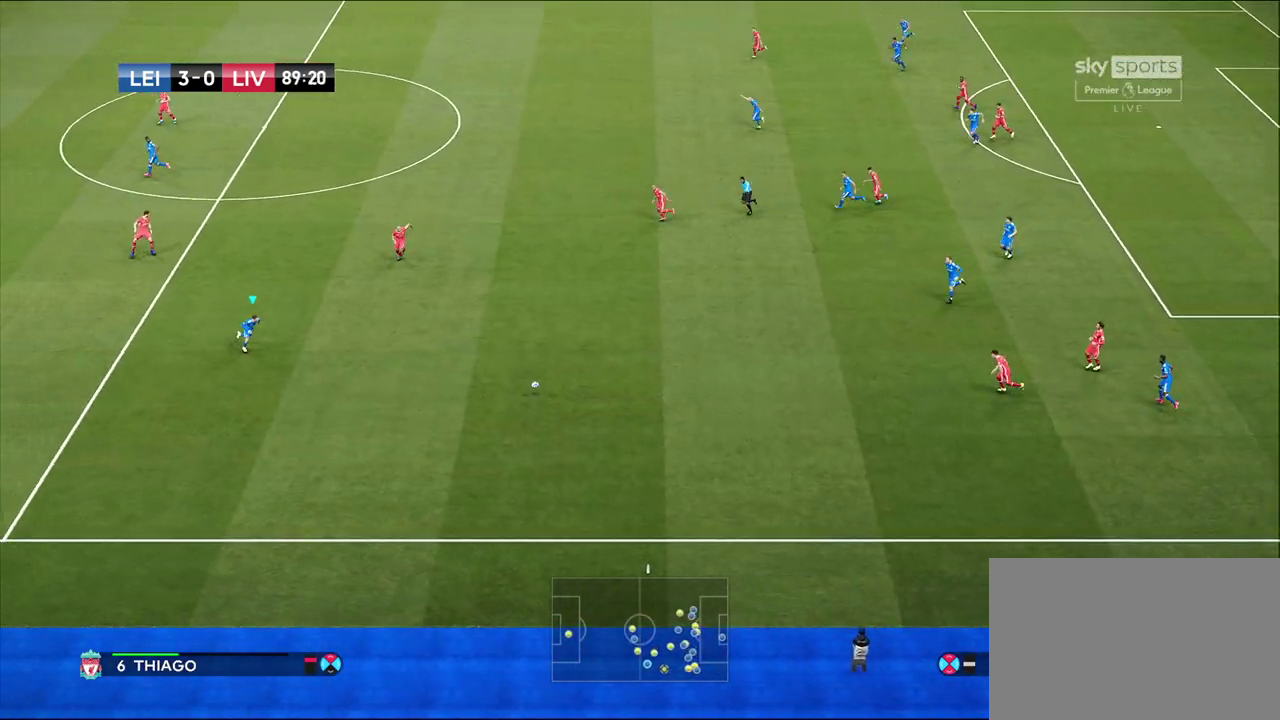
{"dt_ms": 400, "buttons": ["R2"], "left_stick": "center", "right_stick": "center", "events": [[300, "R2", "down"]]}
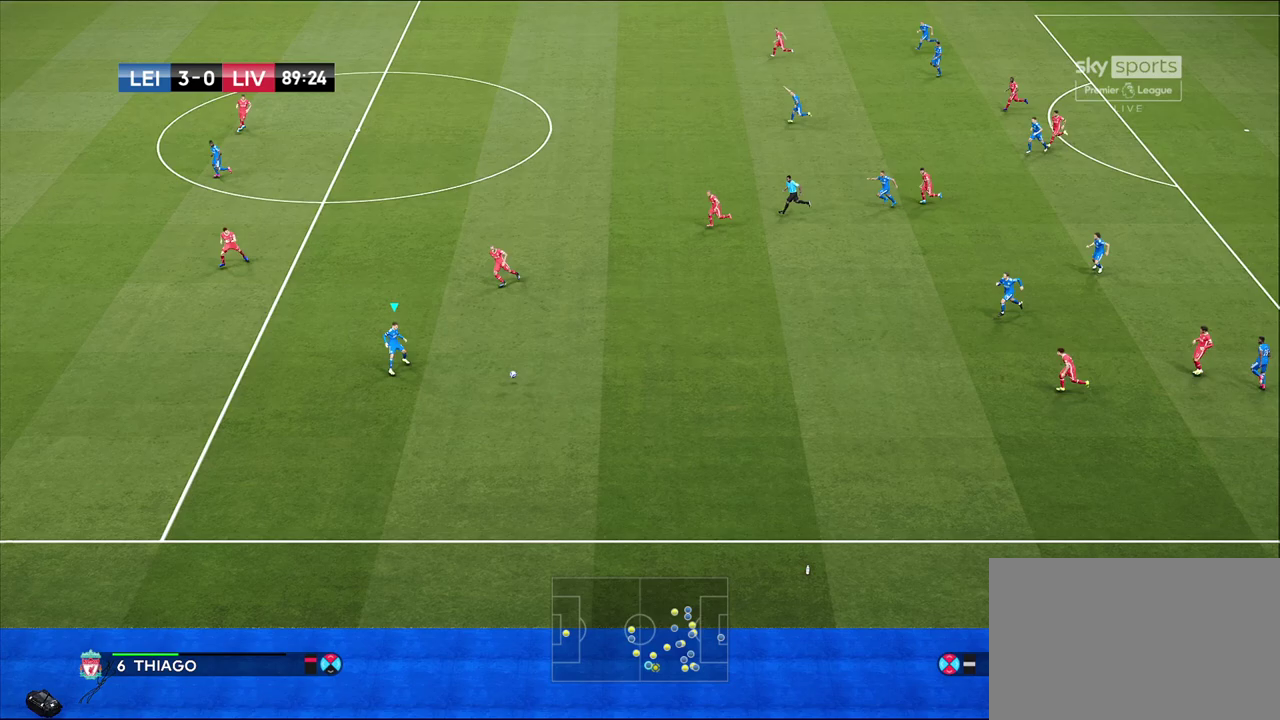
{"dt_ms": 500, "buttons": [], "left_stick": "down-left", "right_stick": "center", "events": [[50, "R2", "up"], [50, "left_stick", "down-left"]]}
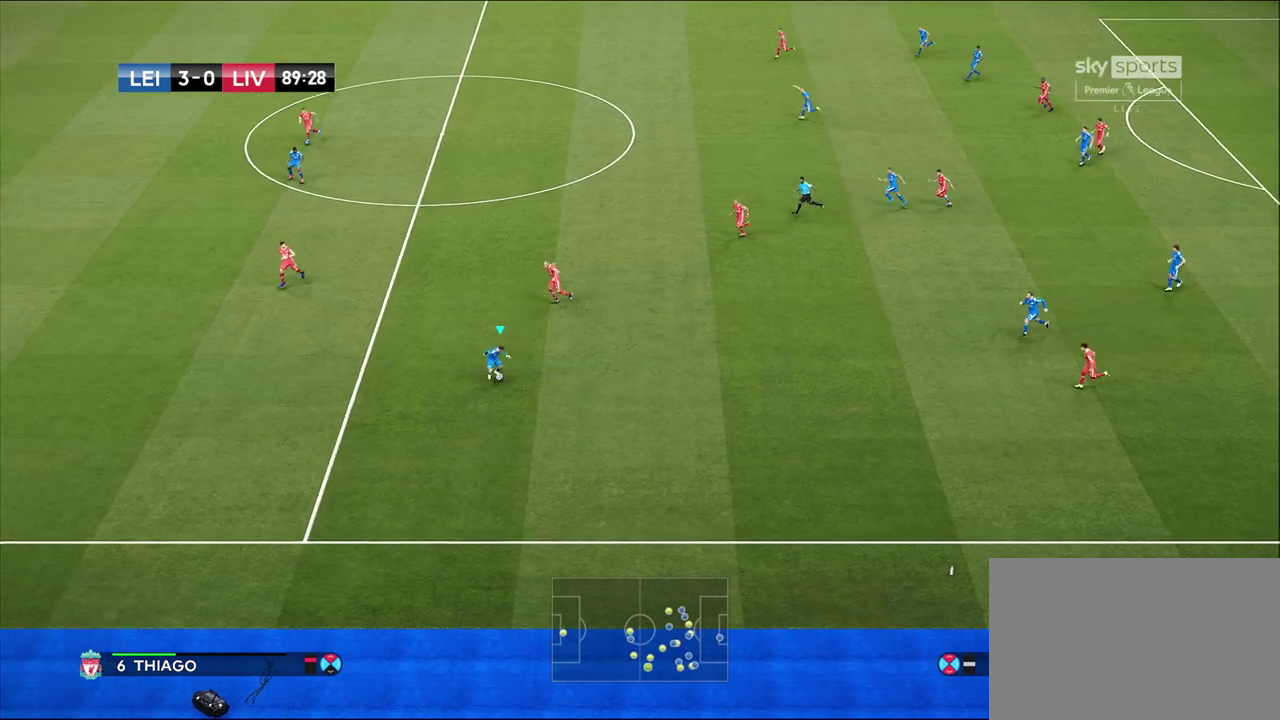
{"dt_ms": 400, "buttons": [], "left_stick": "left", "right_stick": "center", "events": [[117, "left_stick", "left"]]}
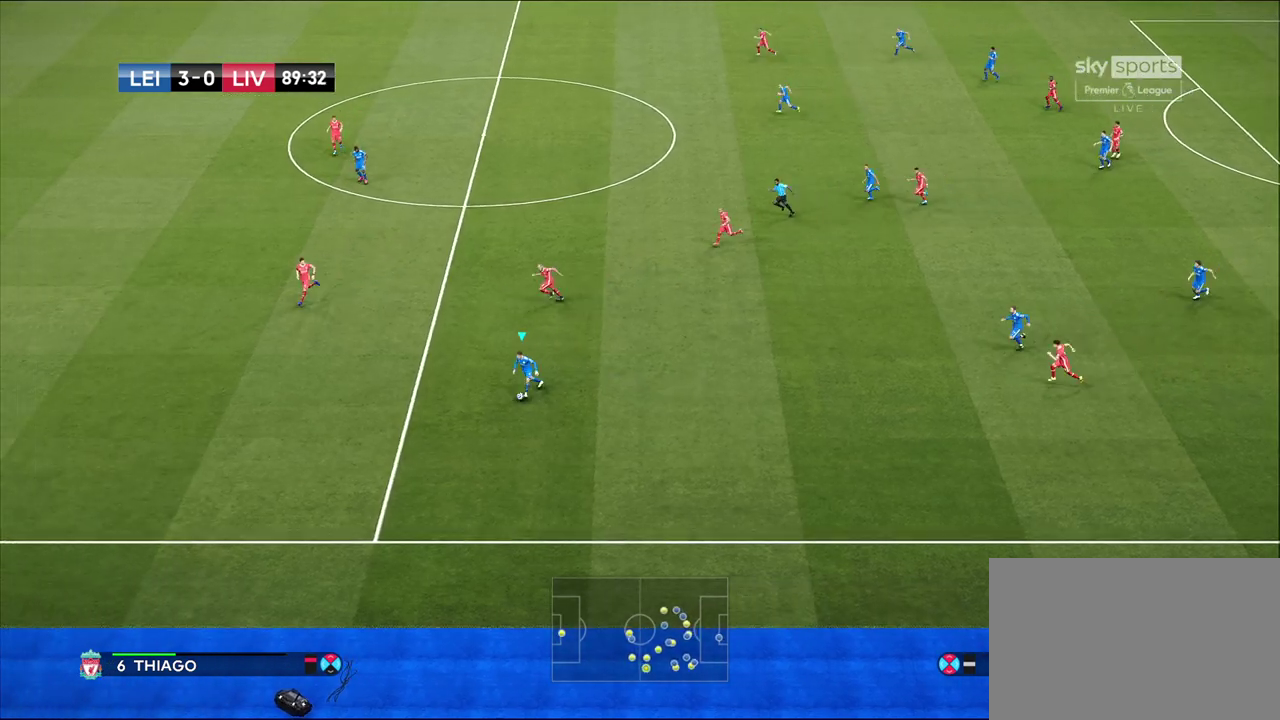
{"dt_ms": 600, "buttons": [], "left_stick": "up-right", "right_stick": "center", "events": [[483, "left_stick", "up-right"]]}
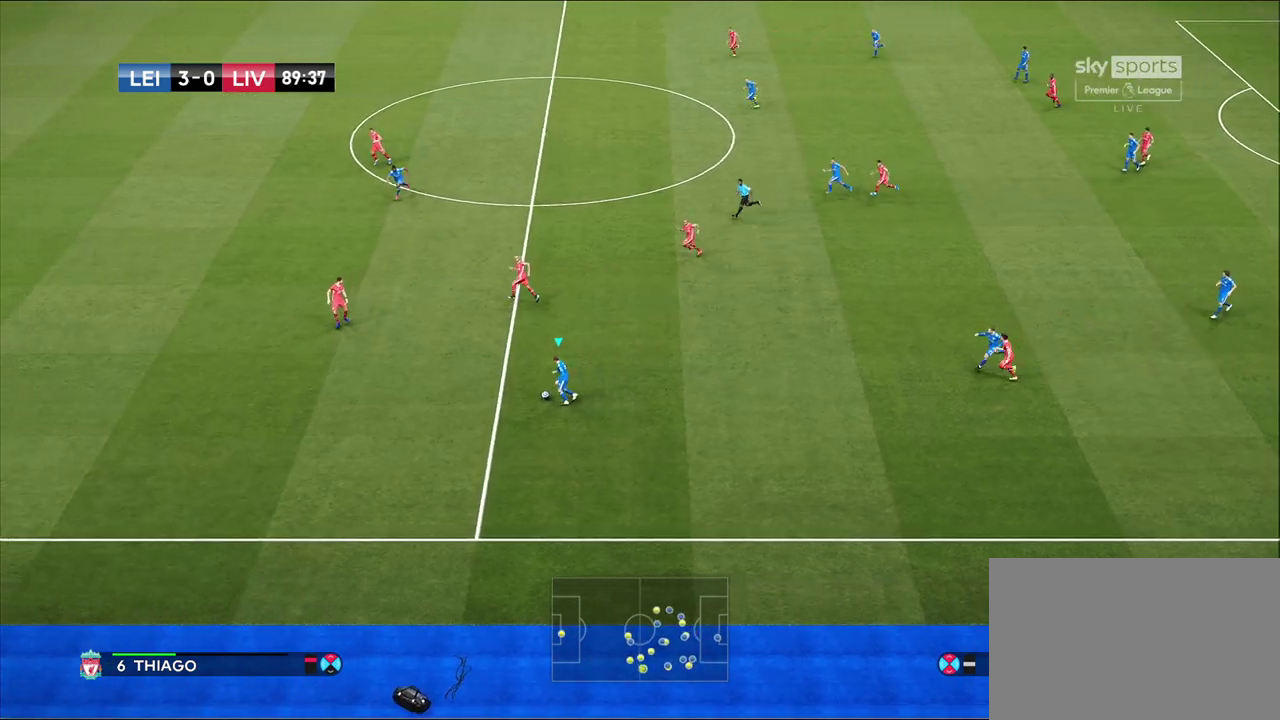
{"dt_ms": 700, "buttons": [], "left_stick": "up-left", "right_stick": "center", "events": [[267, "left_stick", "up"], [367, "left_stick", "up-right"], [583, "left_stick", "up"], [667, "left_stick", "up-left"]]}
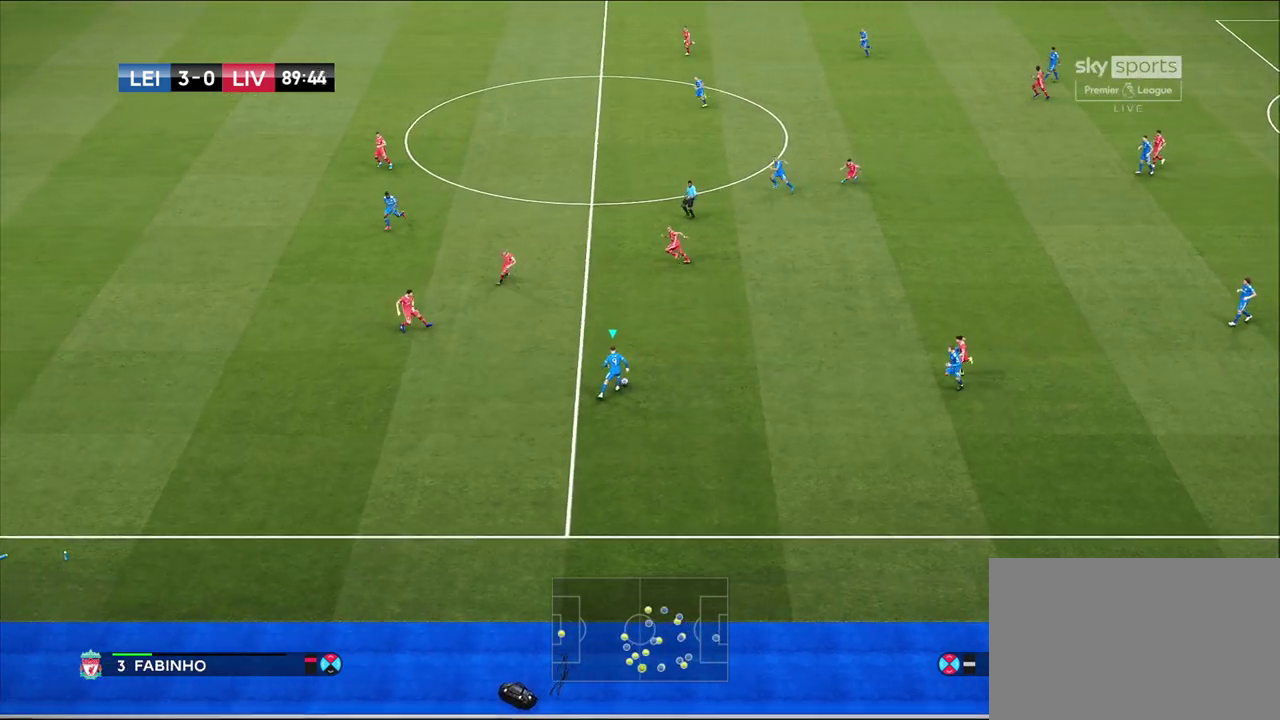
{"dt_ms": 300, "buttons": [], "left_stick": "up", "right_stick": "center", "events": [[150, "left_stick", "up"]]}
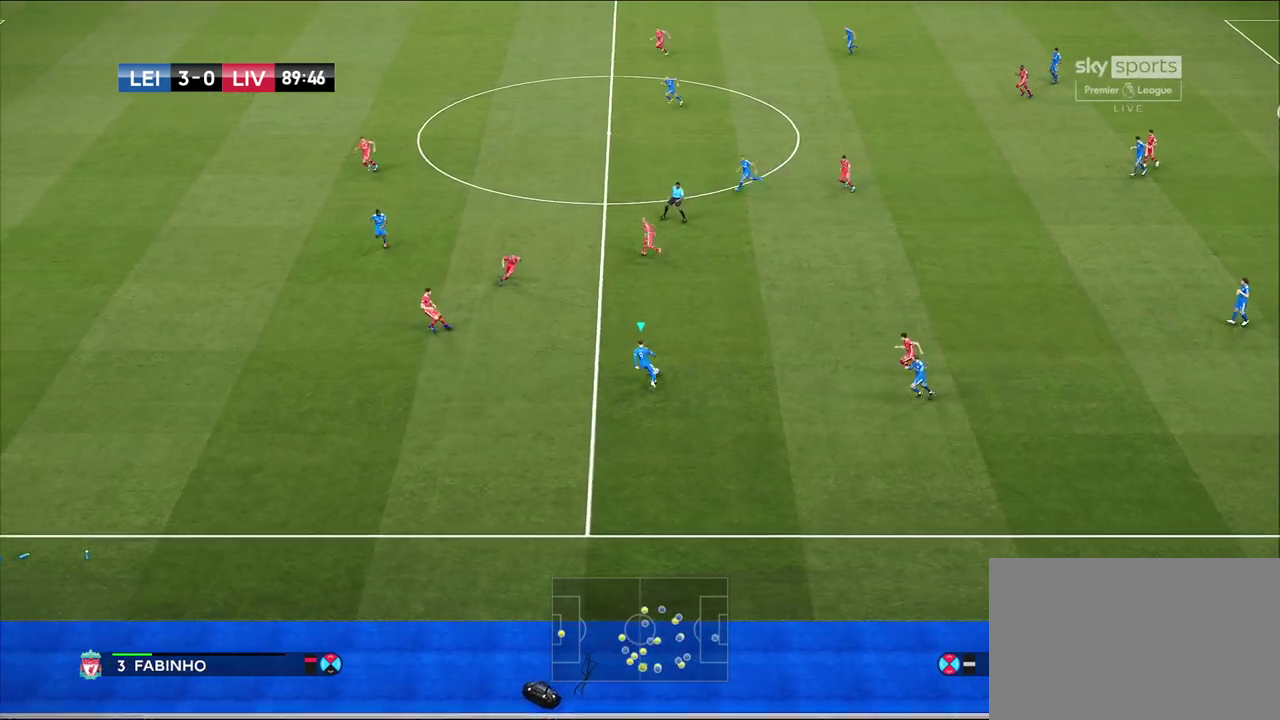
{"dt_ms": 700, "buttons": [], "left_stick": "up", "right_stick": "center", "events": [[17, "left_stick", "center"], [367, "left_stick", "up"], [483, "CIRCLE", "down"], [650, "CIRCLE", "up"]]}
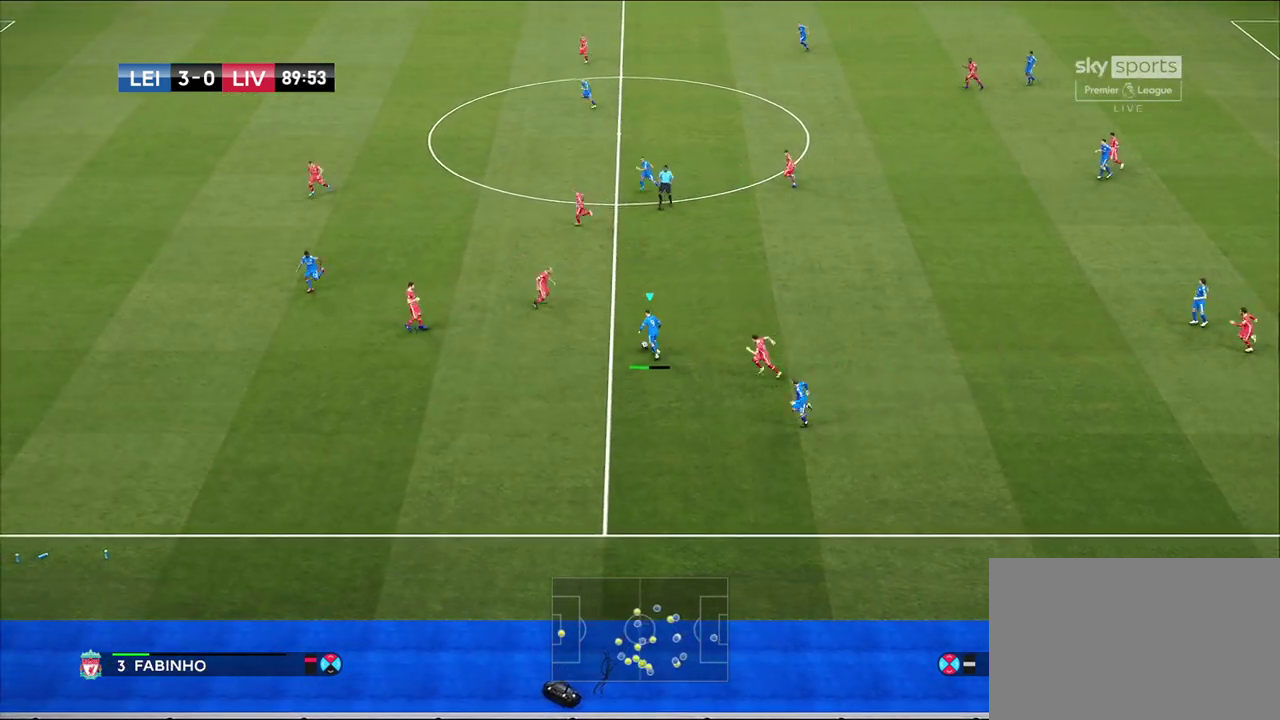
{"dt_ms": 300, "buttons": [], "left_stick": "up", "right_stick": "center", "events": []}
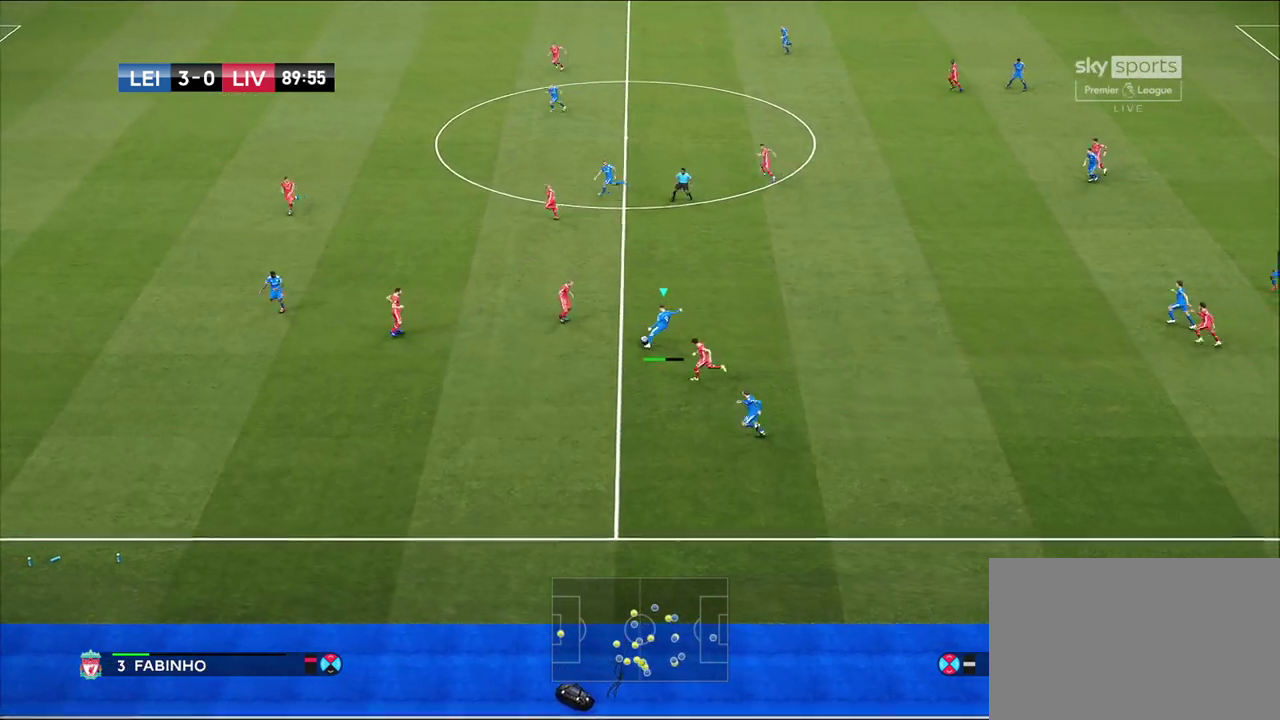
{"dt_ms": 500, "buttons": [], "left_stick": "center", "right_stick": "center", "events": [[150, "left_stick", "center"]]}
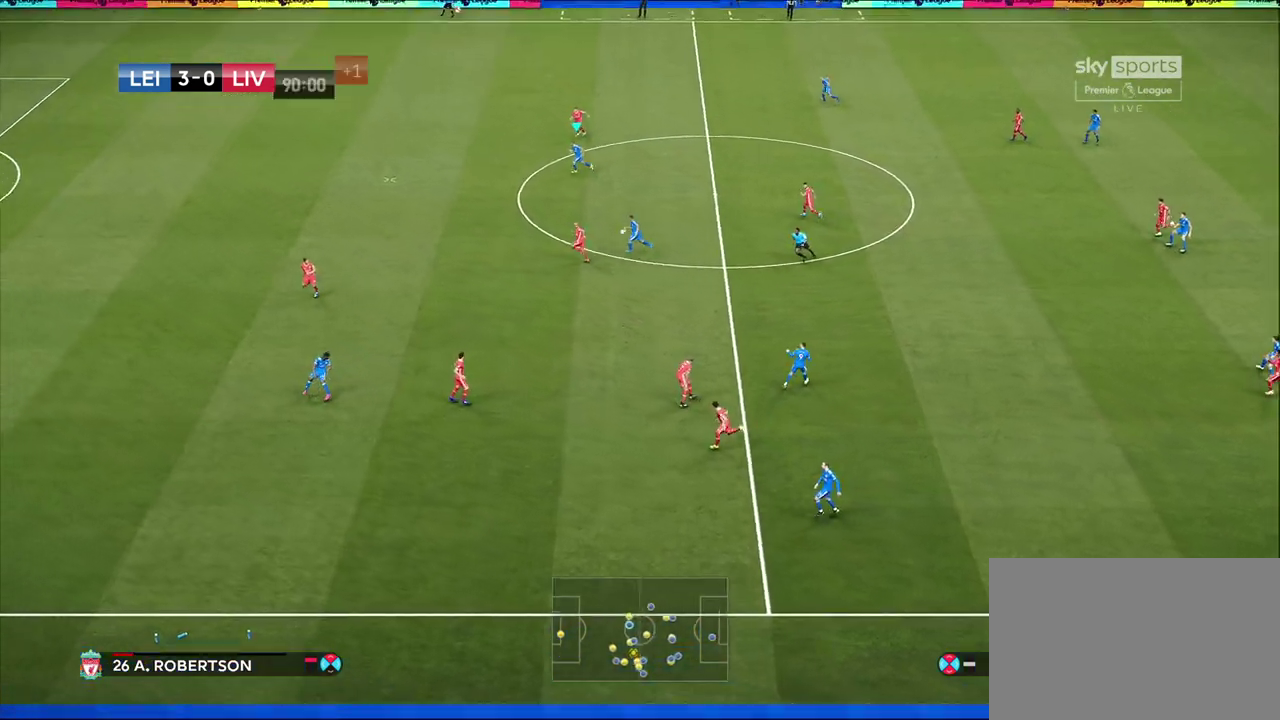
{"dt_ms": 600, "buttons": [], "left_stick": "left", "right_stick": "center", "events": [[67, "left_stick", "left"]]}
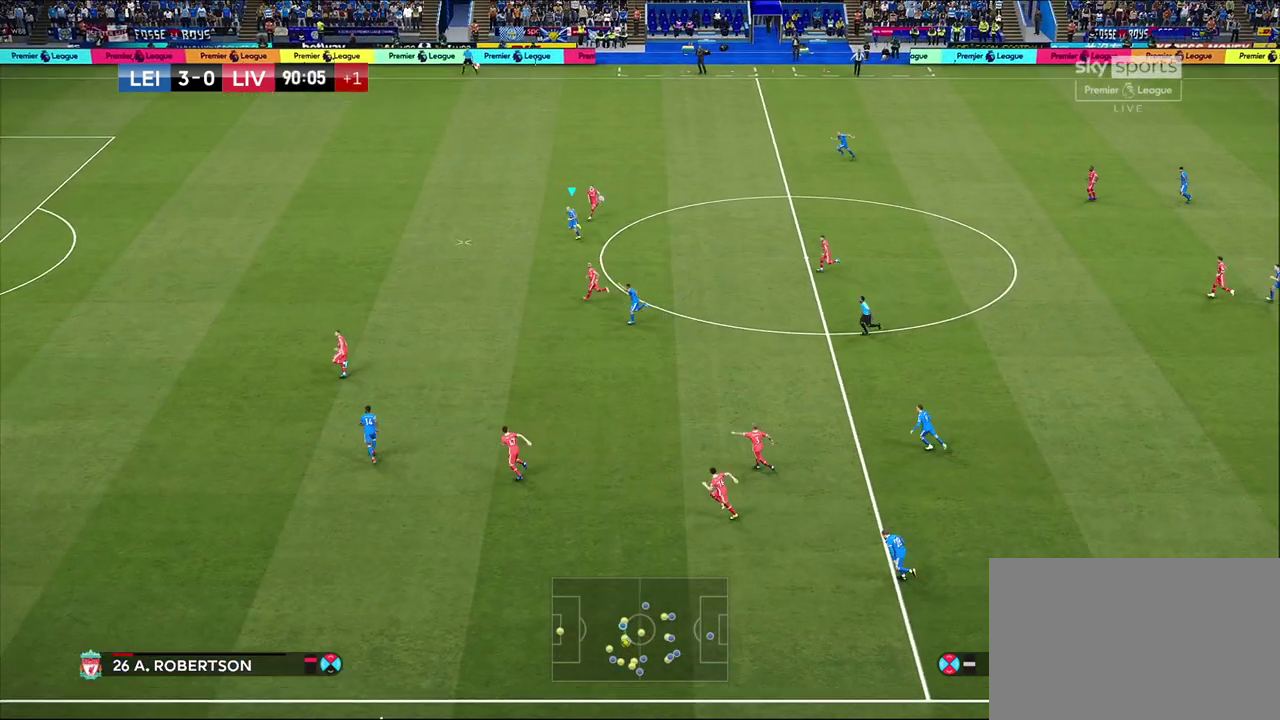
{"dt_ms": 400, "buttons": [], "left_stick": "left", "right_stick": "center", "events": []}
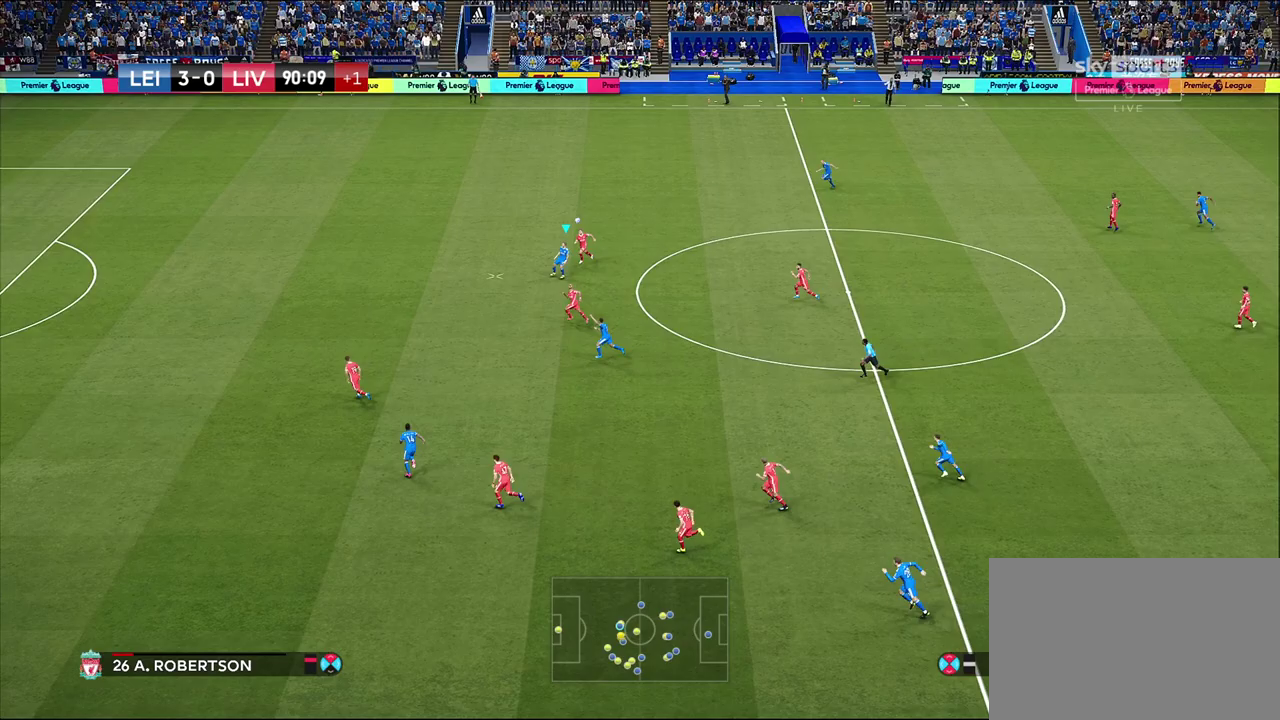
{"dt_ms": 500, "buttons": ["R1"], "left_stick": "up-left", "right_stick": "center", "events": [[150, "R1", "down"], [500, "left_stick", "up-left"]]}
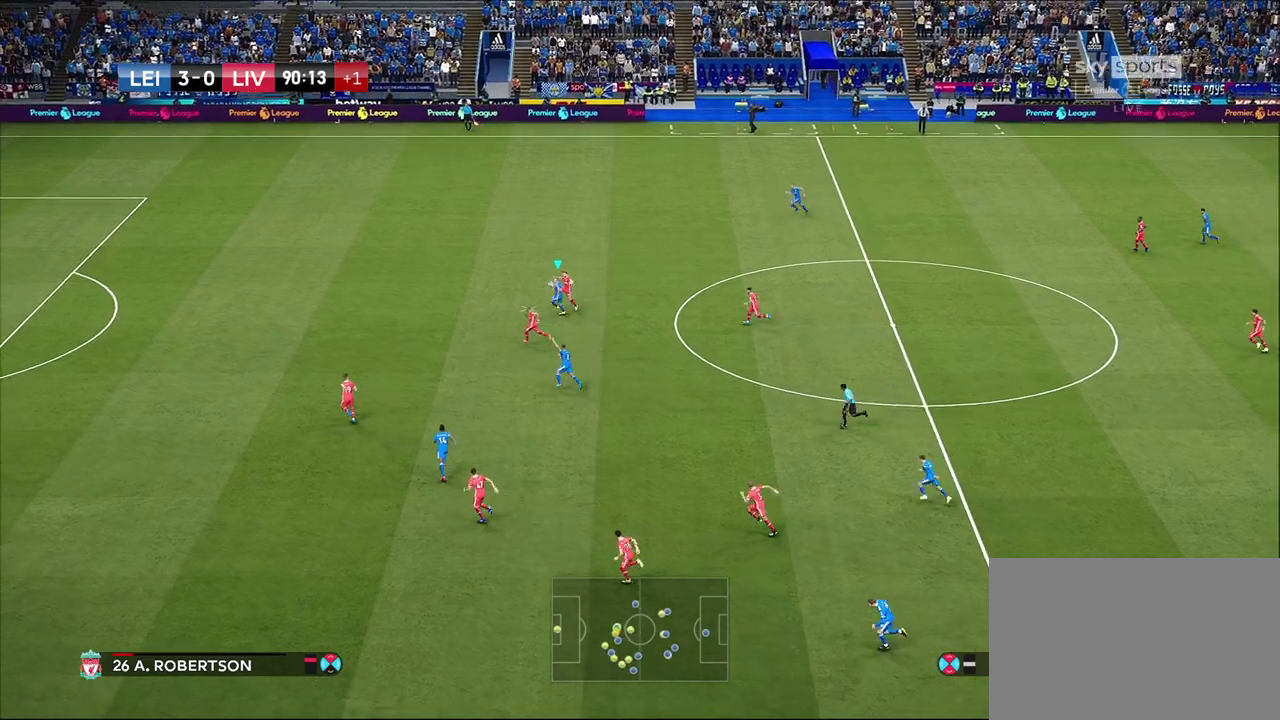
{"dt_ms": 600, "buttons": ["R1"], "left_stick": "up-left", "right_stick": "center", "events": [[417, "TRIANGLE", "down"], [483, "left_stick", "up"], [517, "TRIANGLE", "up"], [600, "left_stick", "up-left"]]}
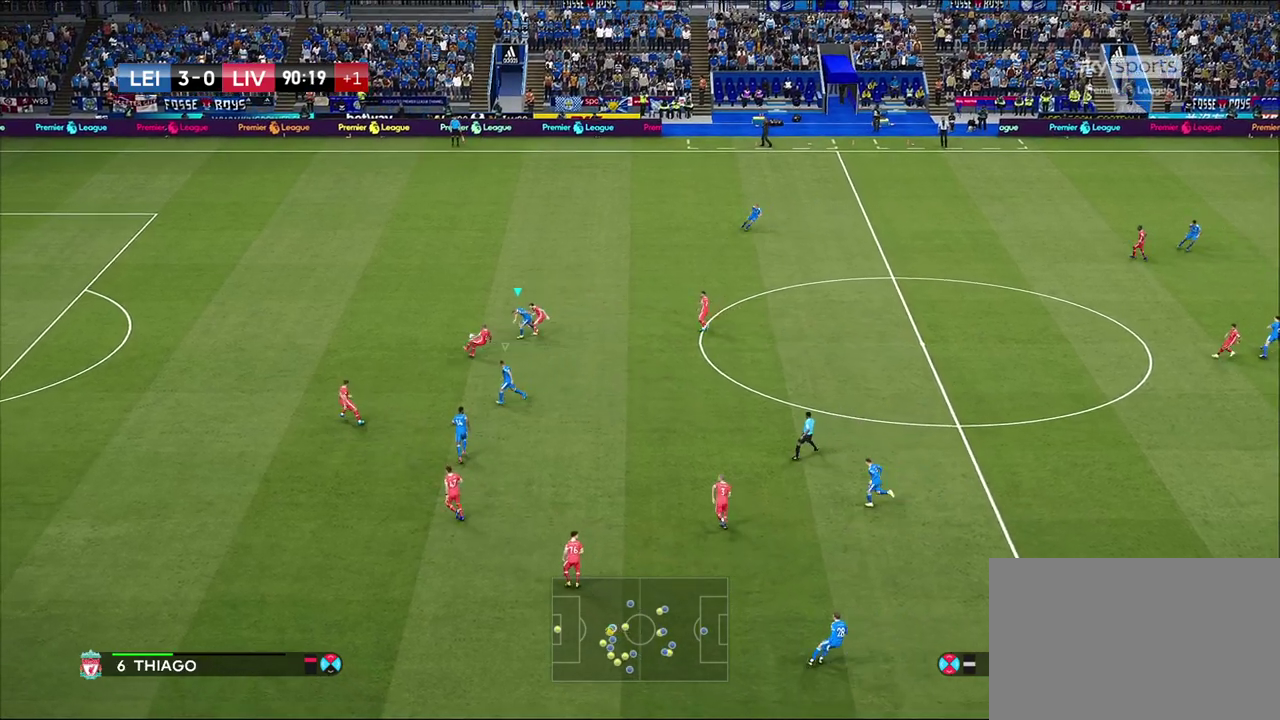
{"dt_ms": 600, "buttons": ["CROSS", "SQUARE", "R1", "R2"], "left_stick": "center", "right_stick": "center", "events": [[133, "left_stick", "left"], [250, "R2", "down"], [467, "CROSS", "down"], [467, "SQUARE", "down"], [600, "left_stick", "center"]]}
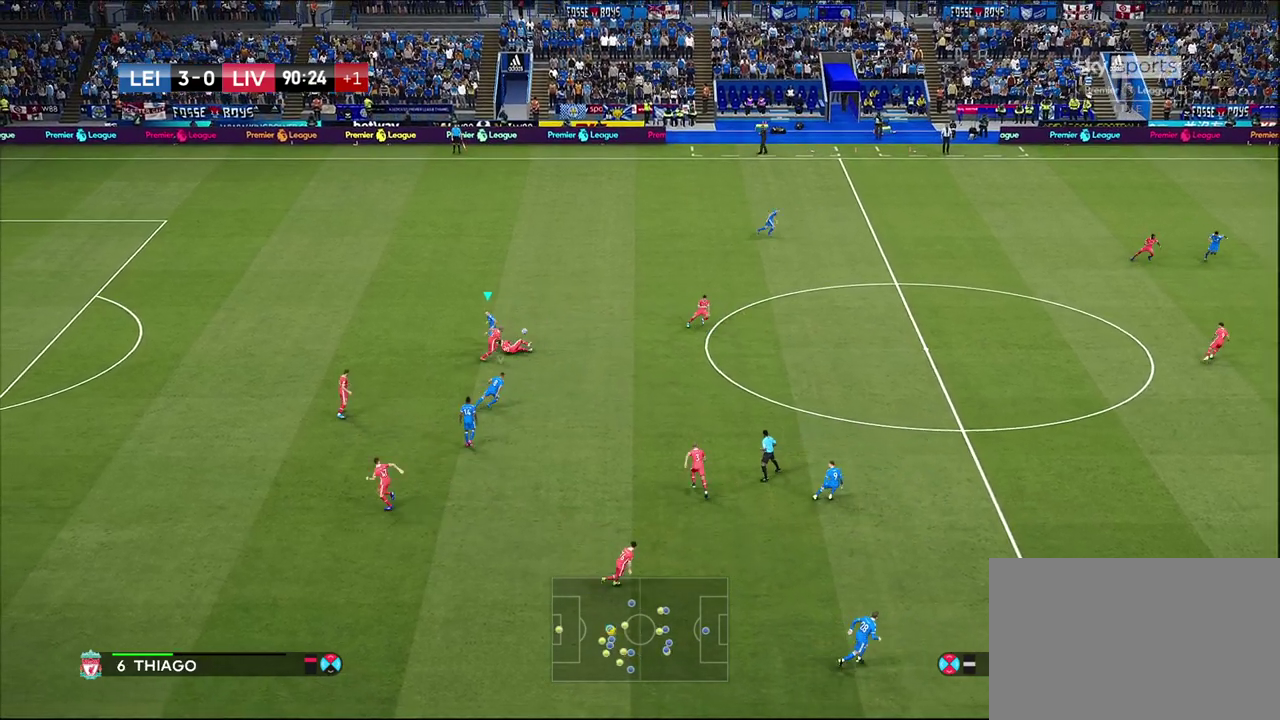
{"dt_ms": 300, "buttons": ["CROSS", "SQUARE", "R1", "R2"], "left_stick": "right", "right_stick": "center", "events": [[183, "left_stick", "right"]]}
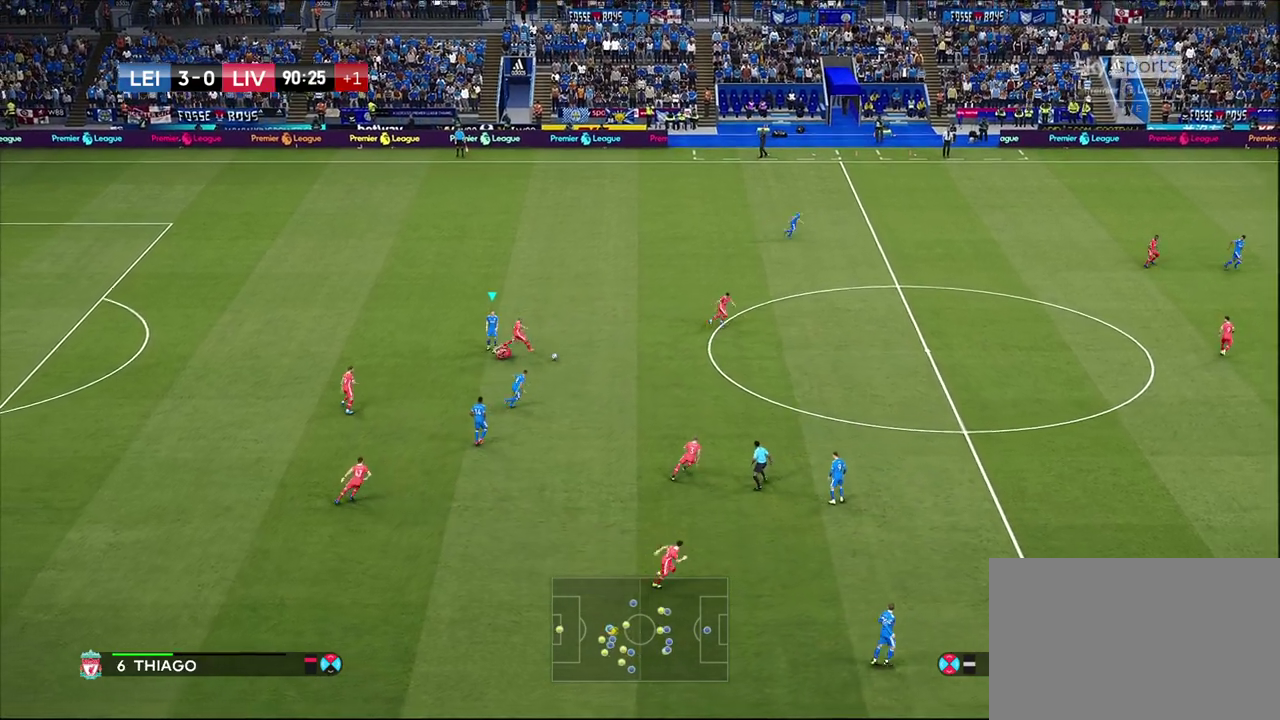
{"dt_ms": 400, "buttons": [], "left_stick": "center", "right_stick": "center", "events": [[17, "left_stick", "up-right"], [150, "CROSS", "up"], [150, "left_stick", "right"], [183, "R1", "up"], [200, "R2", "up"], [200, "SQUARE", "up"], [233, "left_stick", "center"]]}
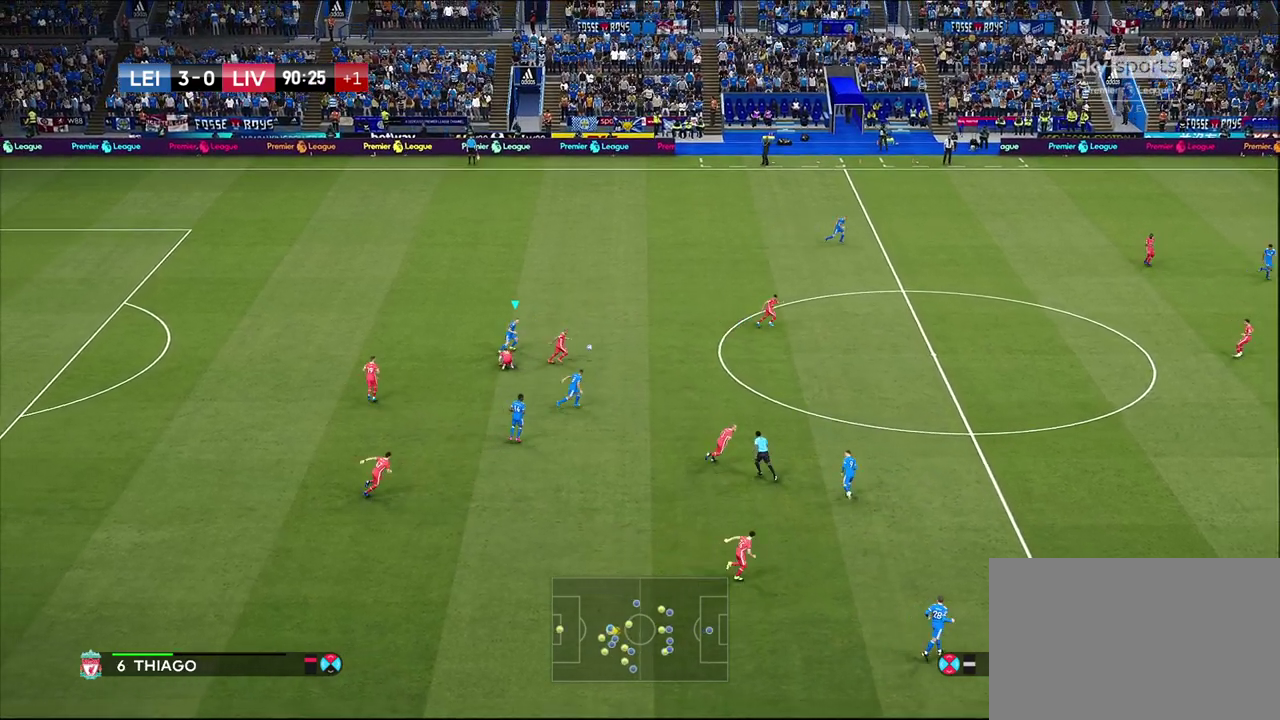
{"dt_ms": 700, "buttons": [], "left_stick": "up-right", "right_stick": "center", "events": [[567, "left_stick", "right"], [650, "left_stick", "up-right"]]}
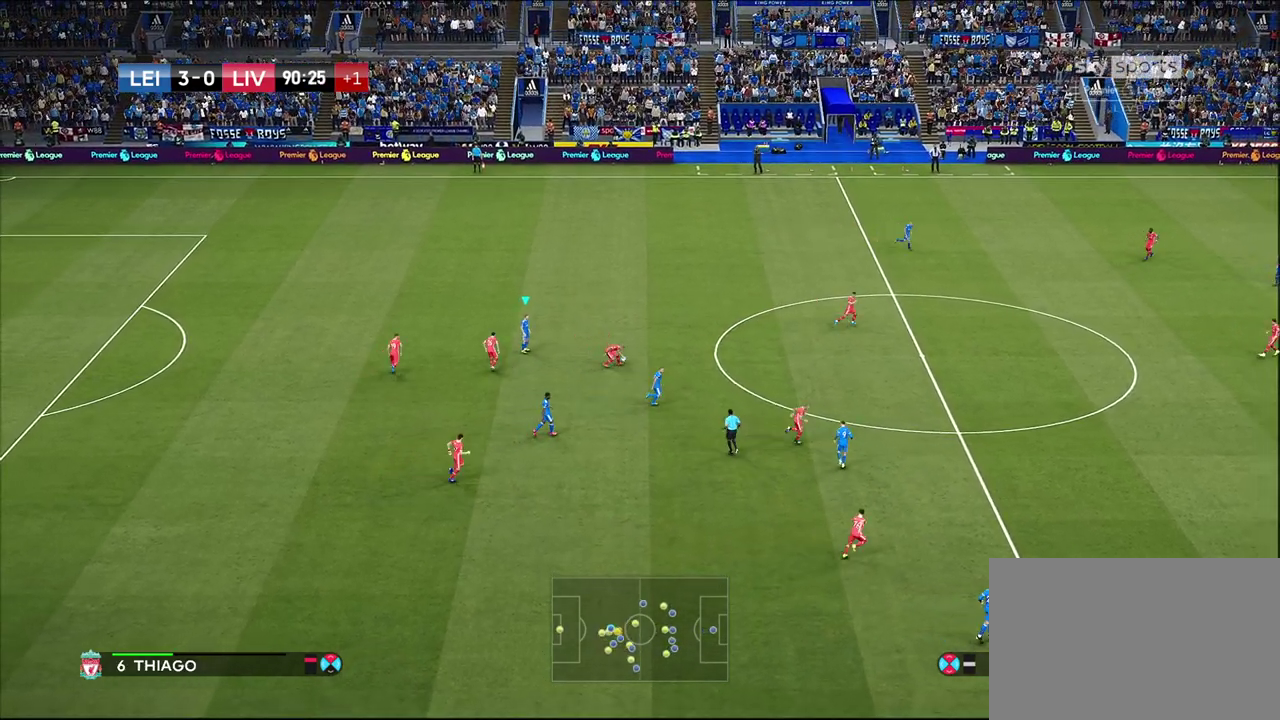
{"dt_ms": 400, "buttons": [], "left_stick": "right", "right_stick": "center", "events": [[283, "left_stick", "right"]]}
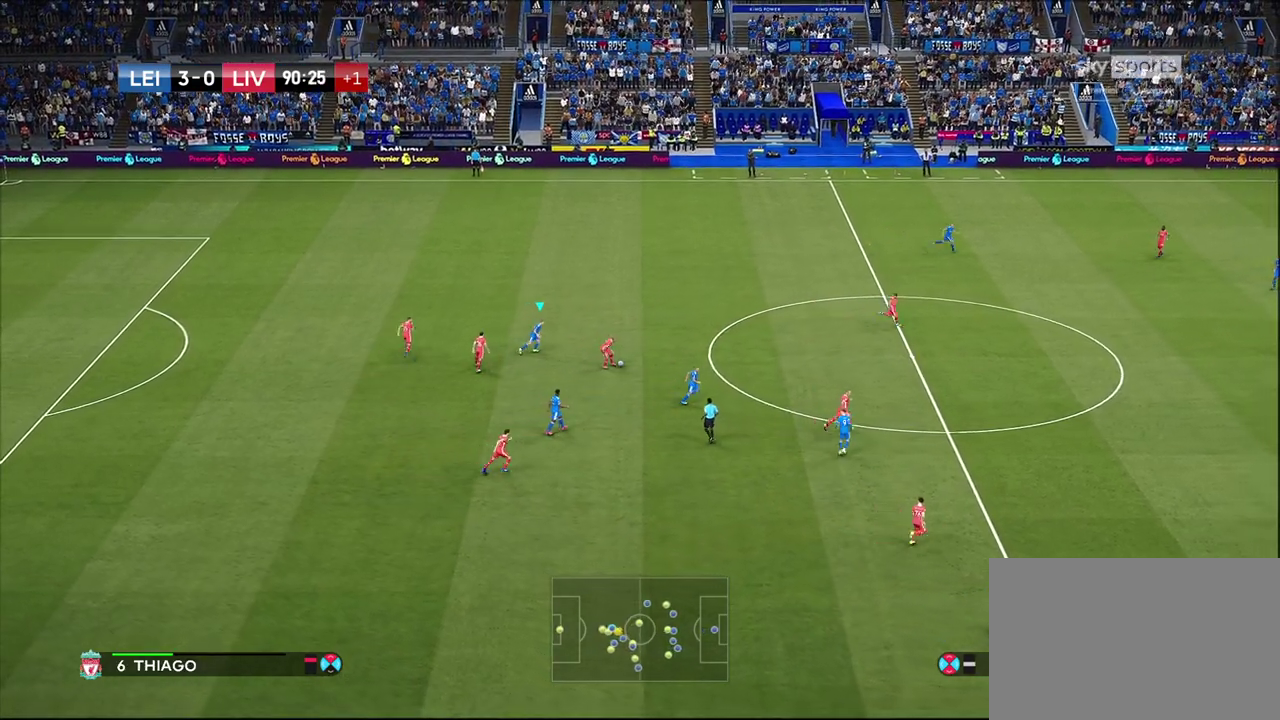
{"dt_ms": 300, "buttons": [], "left_stick": "right", "right_stick": "center", "events": []}
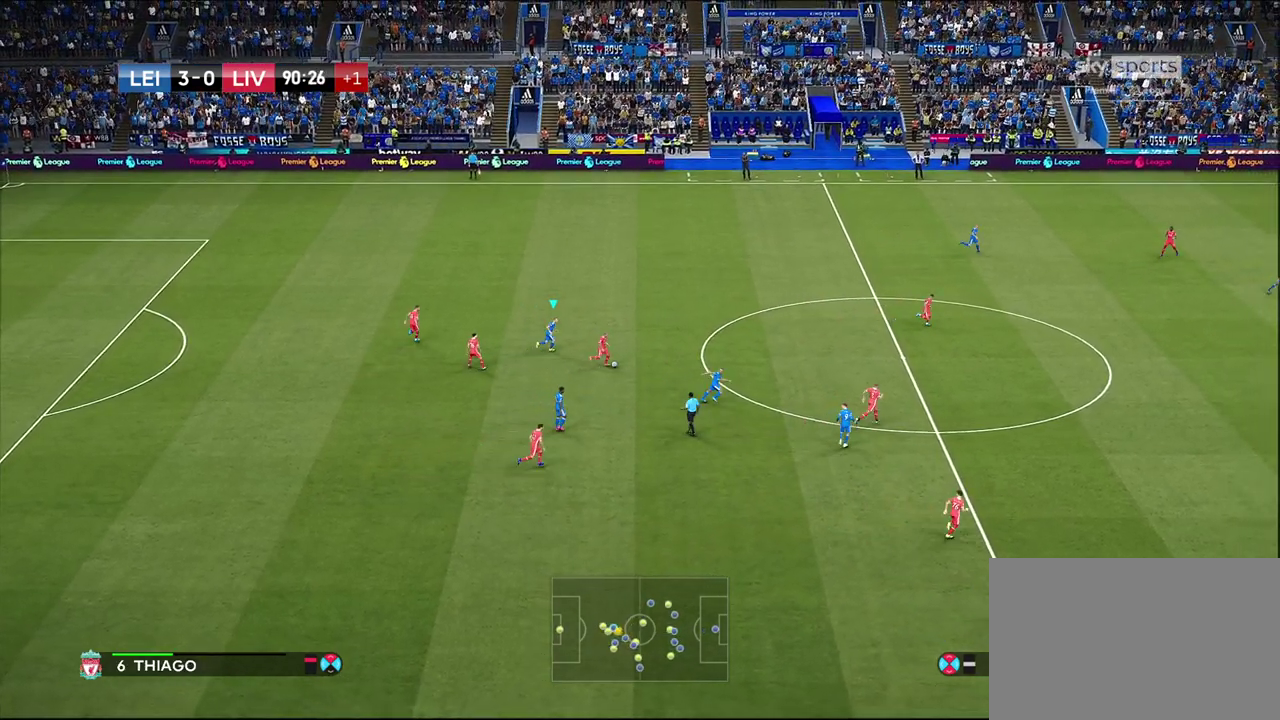
{"dt_ms": 700, "buttons": [], "left_stick": "center", "right_stick": "center", "events": [[517, "L1", "down"], [617, "left_stick", "center"], [683, "L1", "up"]]}
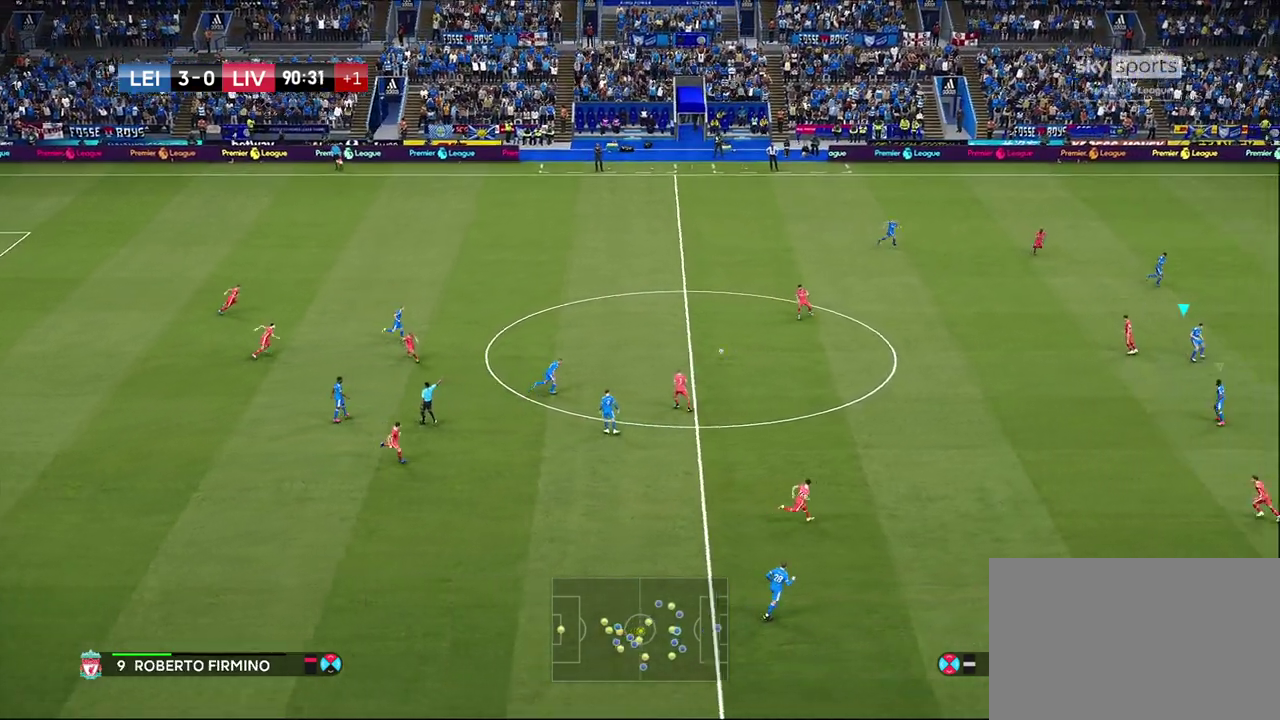
{"dt_ms": 500, "buttons": [], "left_stick": "center", "right_stick": "center", "events": []}
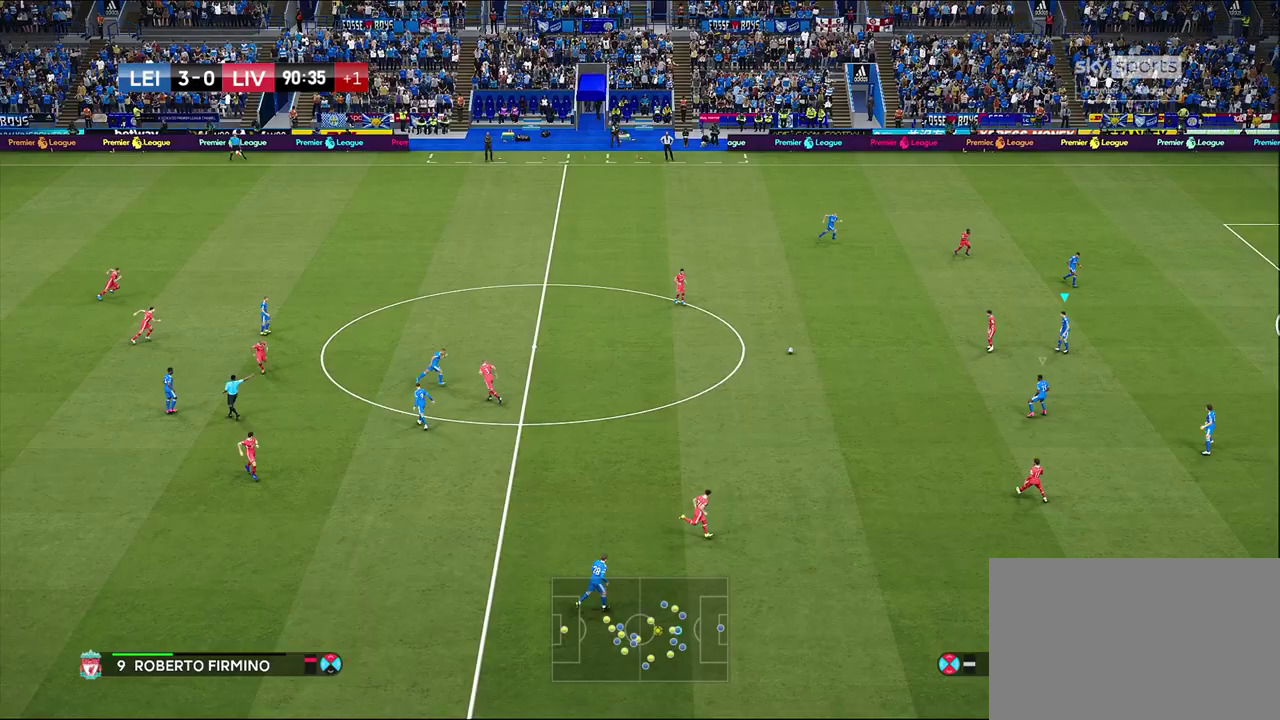
{"dt_ms": 300, "buttons": [], "left_stick": "center", "right_stick": "down-left", "events": [[300, "right_stick", "down-left"]]}